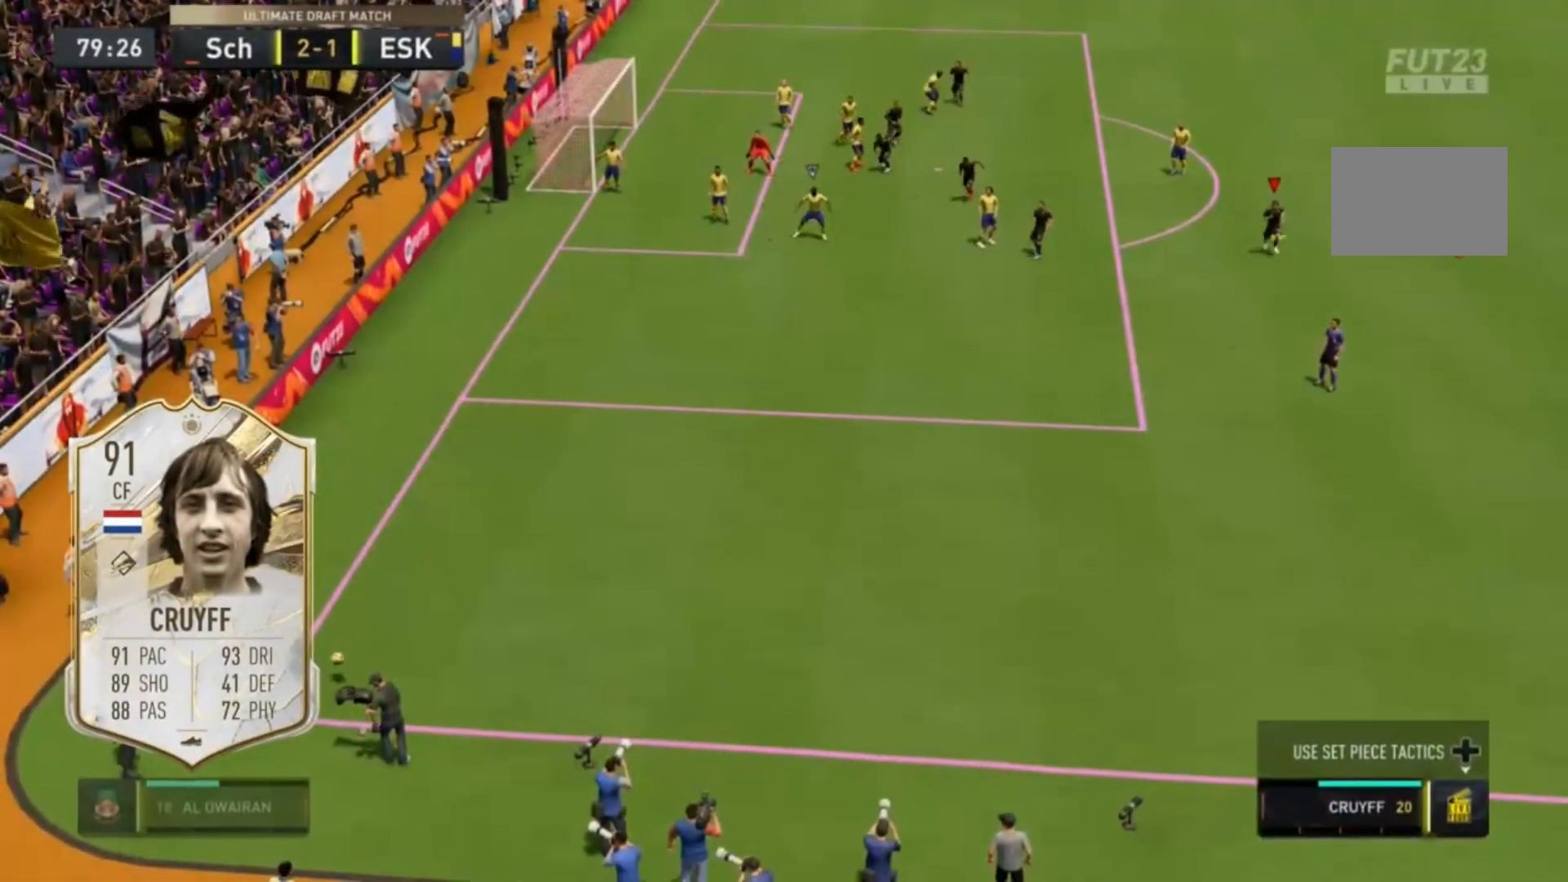
Gameplay with a controller (Xbox layout); each line is a JSON object with the inputs held at the frame after it (dt_ms = milliseconds from this image to that frame). "events" lists button and stick changes between this image and that frame as [ms after this image, input, new state], when the widget could be followed in between. Not read: DPAD_DOWN DPAD_LEFT L3 R3.
{"dt_ms": 1000, "buttons": ["L2"], "left_stick": "up-left", "right_stick": "center", "events": [[417, "B", "down"], [417, "L2", "down"], [417, "left_stick", "left"], [550, "left_stick", "up-left"], [683, "B", "up"]]}
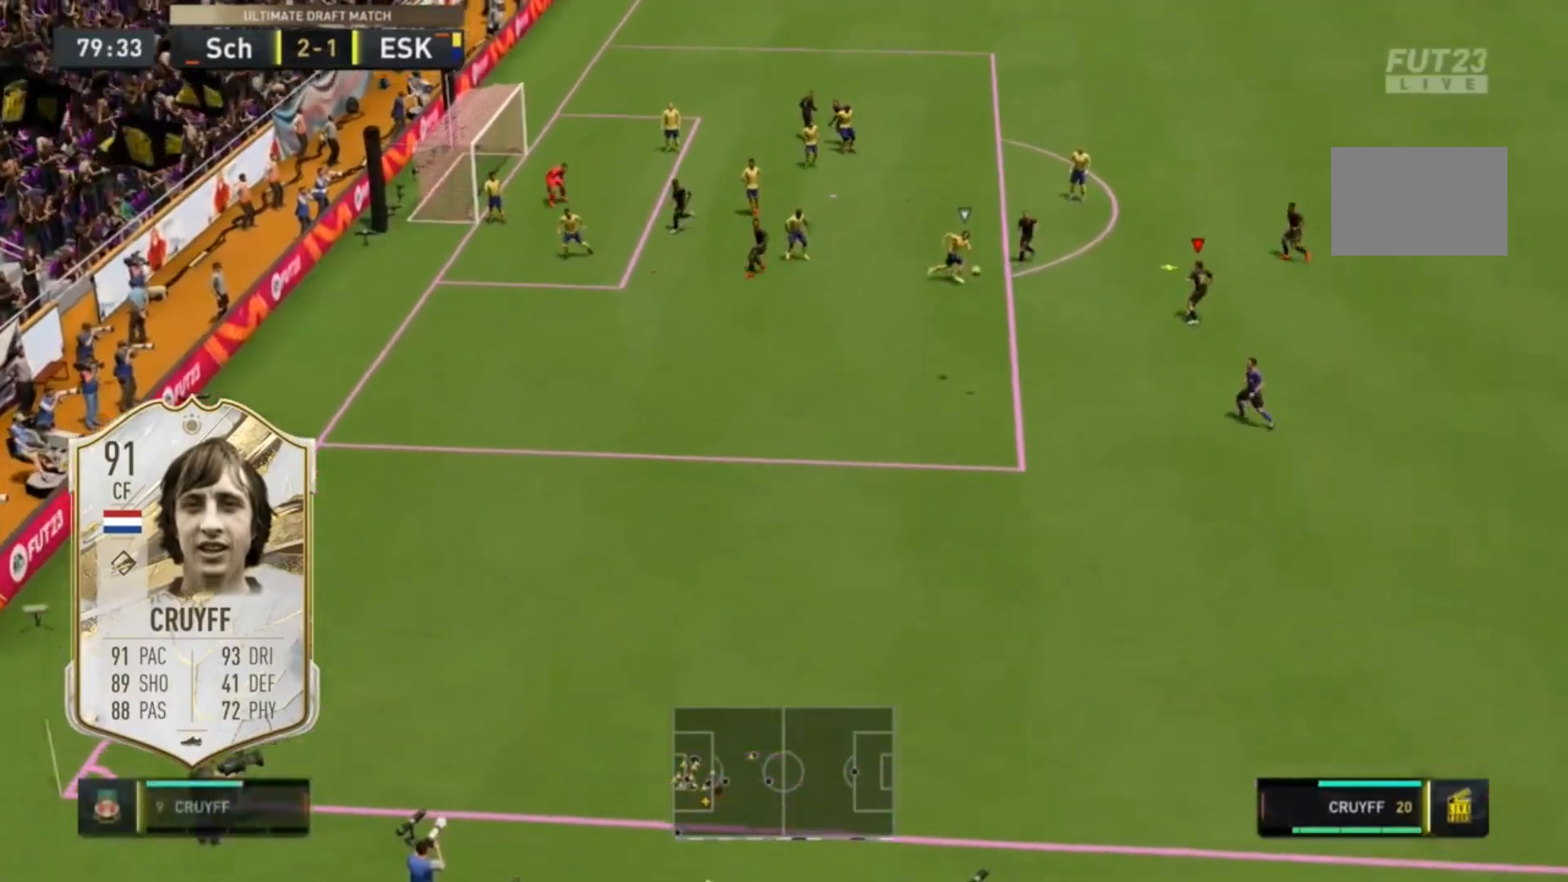
{"dt_ms": 1000, "buttons": ["L2"], "left_stick": "up-left", "right_stick": "center", "events": []}
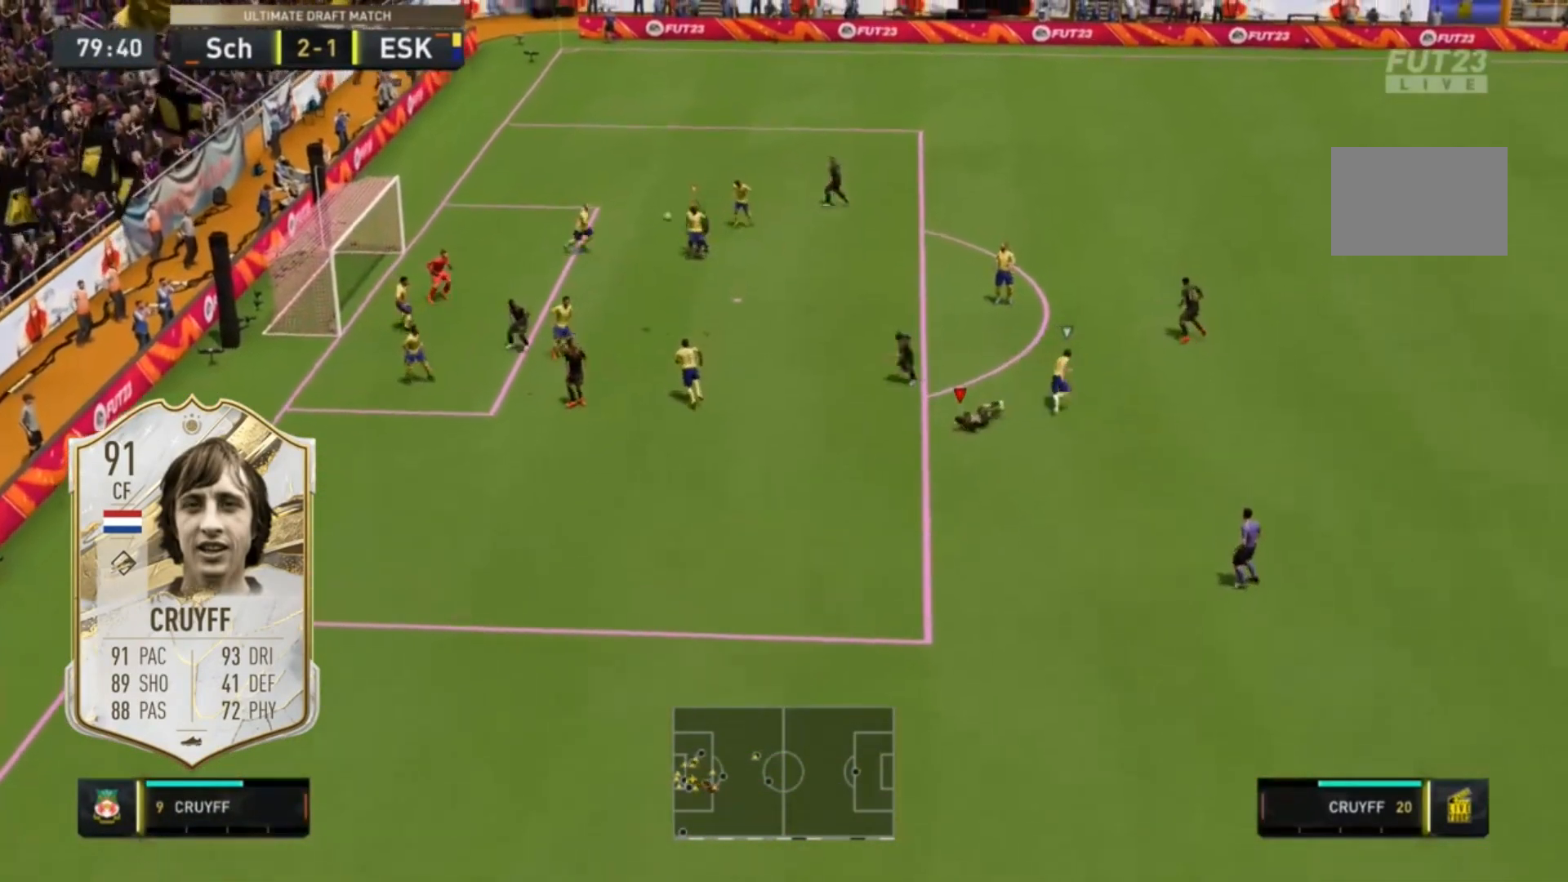
{"dt_ms": 500, "buttons": ["L2"], "left_stick": "up-left", "right_stick": "center", "events": []}
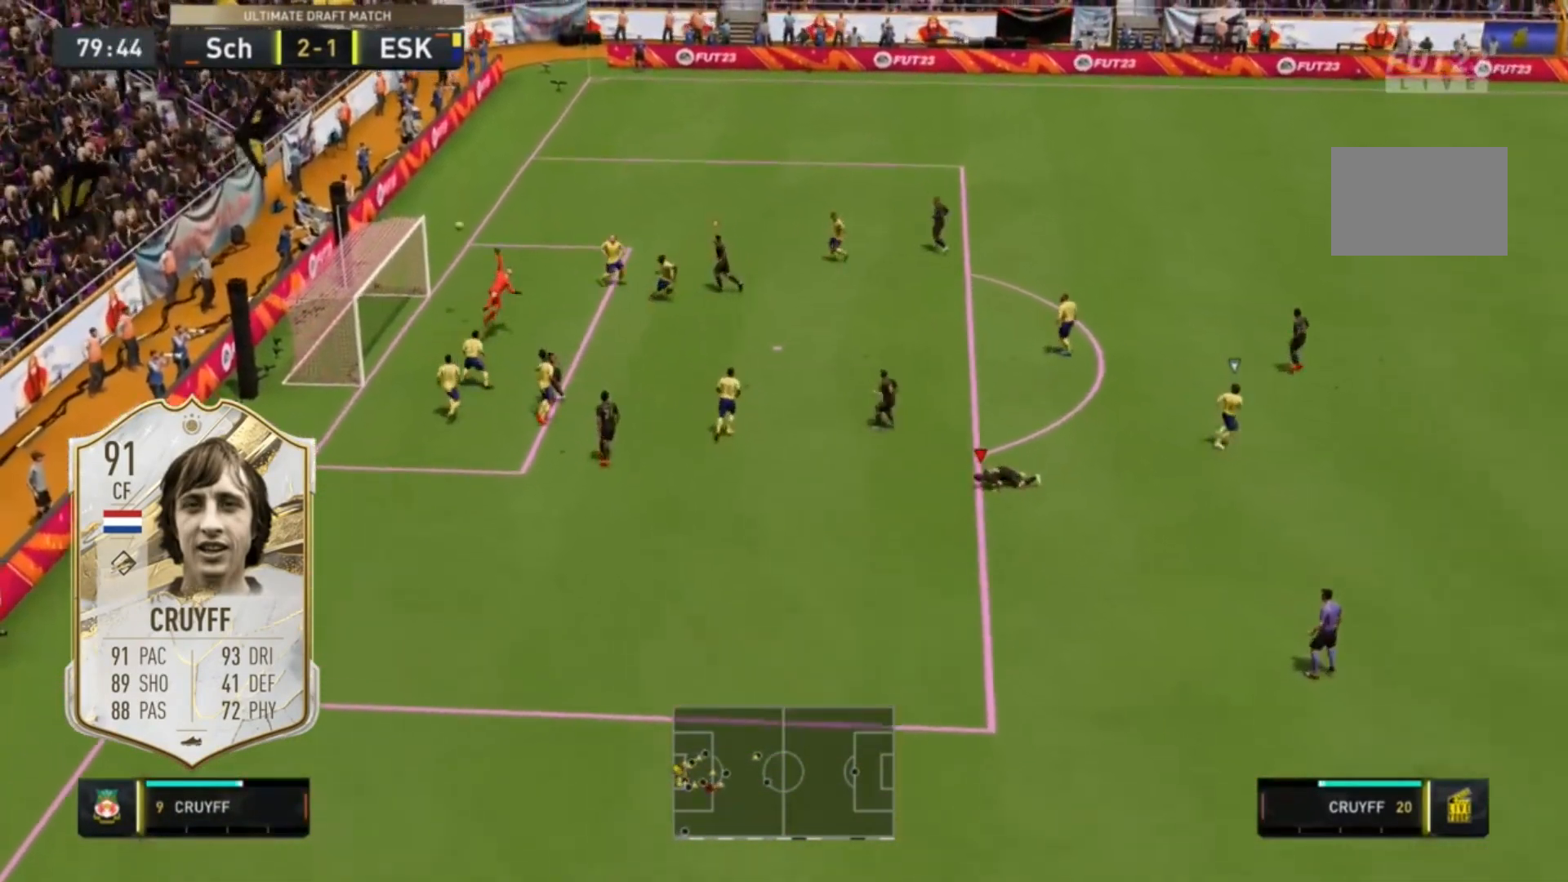
{"dt_ms": 500, "buttons": ["L2"], "left_stick": "up-left", "right_stick": "center", "events": []}